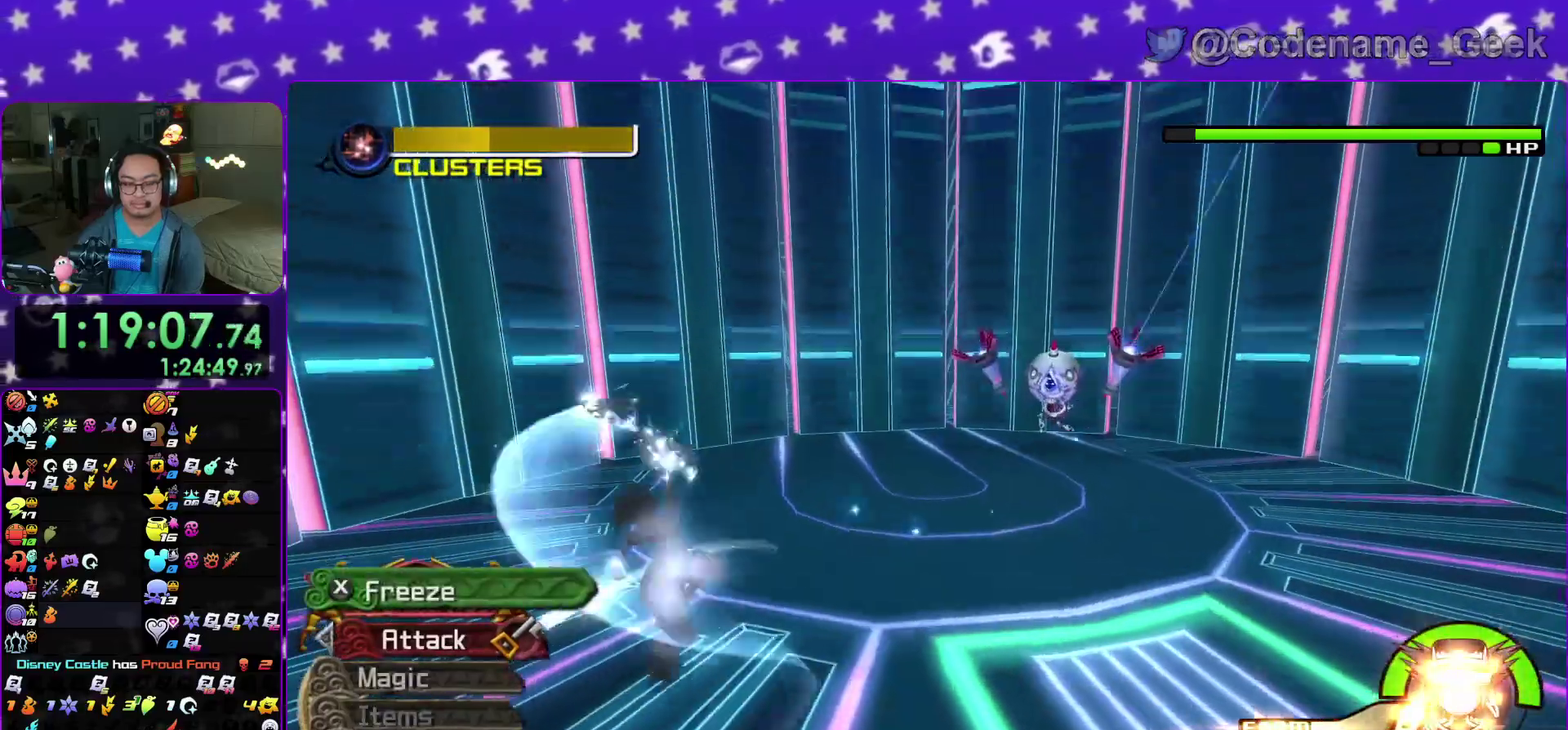
Gameplay with a controller (Nintendo layout); each line is a JSON object with the inputs held at the frame after it (dt_ms = milliseconds from this image to that frame). "events" lists button and stick changes between this image and that frame as [ms after this image, input, new state], when the widget could be followed in between. This overlay highlights the sticks when they move; stick clicks (L3 R3) are not distinguishable. Not read: HOME L3 R3 SELECT START.
{"dt_ms": 600, "buttons": ["R2"], "left_stick": "down-left", "right_stick": "left", "events": [[33, "X", "up"], [50, "R2", "down"], [83, "X", "down"], [200, "X", "up"], [233, "right_stick", "left"], [283, "X", "down"], [350, "left_stick", "down-left"], [383, "X", "up"], [467, "X", "down"], [583, "X", "up"]]}
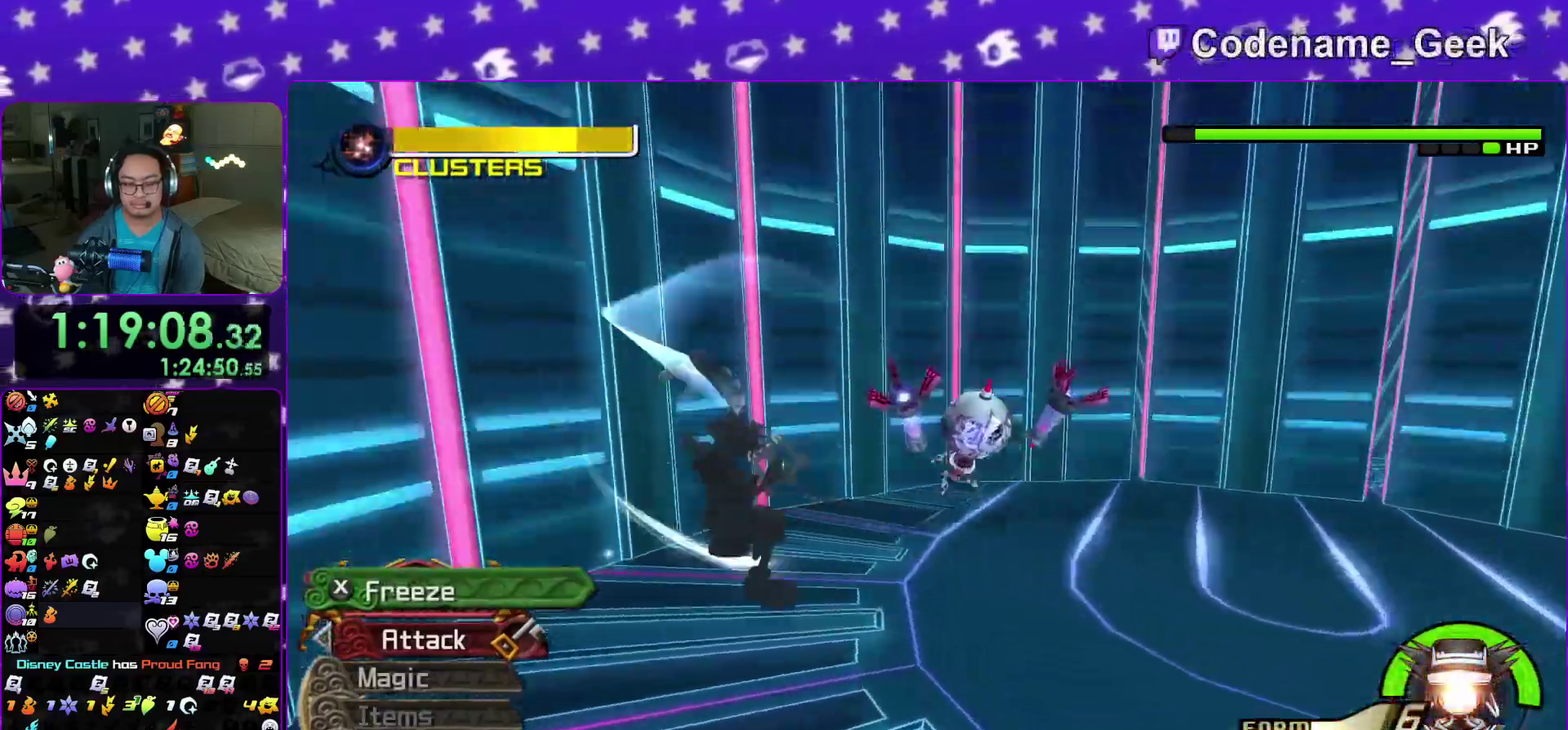
{"dt_ms": 400, "buttons": [], "left_stick": "left", "right_stick": "left", "events": [[50, "X", "down"], [167, "X", "up"], [183, "R2", "up"], [267, "X", "down"], [300, "left_stick", "left"], [367, "X", "up"]]}
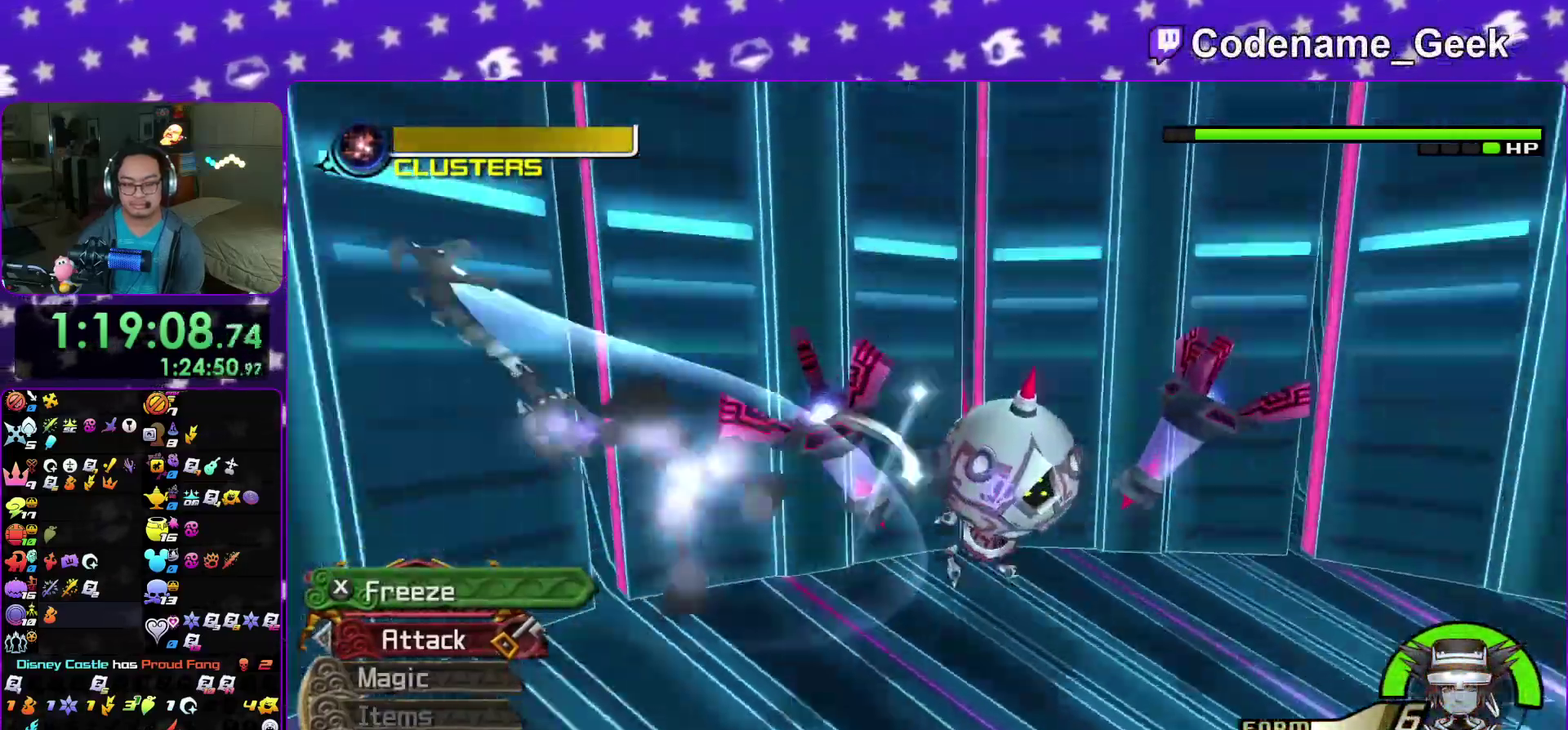
{"dt_ms": 500, "buttons": ["X"], "left_stick": "left", "right_stick": "left", "events": [[50, "X", "down"], [133, "X", "up"], [217, "X", "down"], [217, "right_stick", "center"], [317, "X", "up"], [400, "X", "down"], [417, "right_stick", "left"]]}
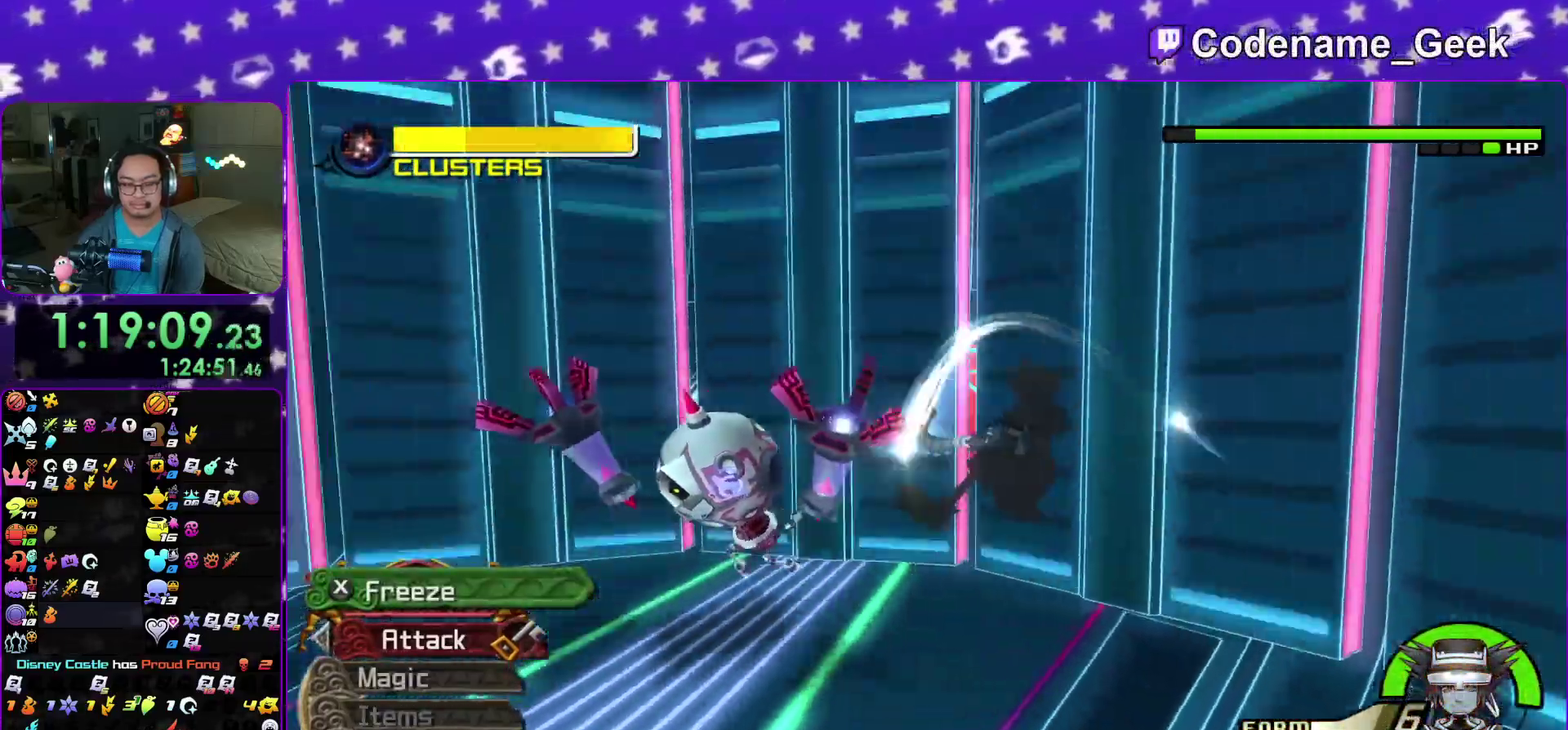
{"dt_ms": 500, "buttons": [], "left_stick": "left", "right_stick": "center", "events": [[17, "X", "up"], [17, "right_stick", "center"], [167, "right_stick", "down-left"], [250, "right_stick", "center"], [367, "A", "down"], [450, "A", "up"]]}
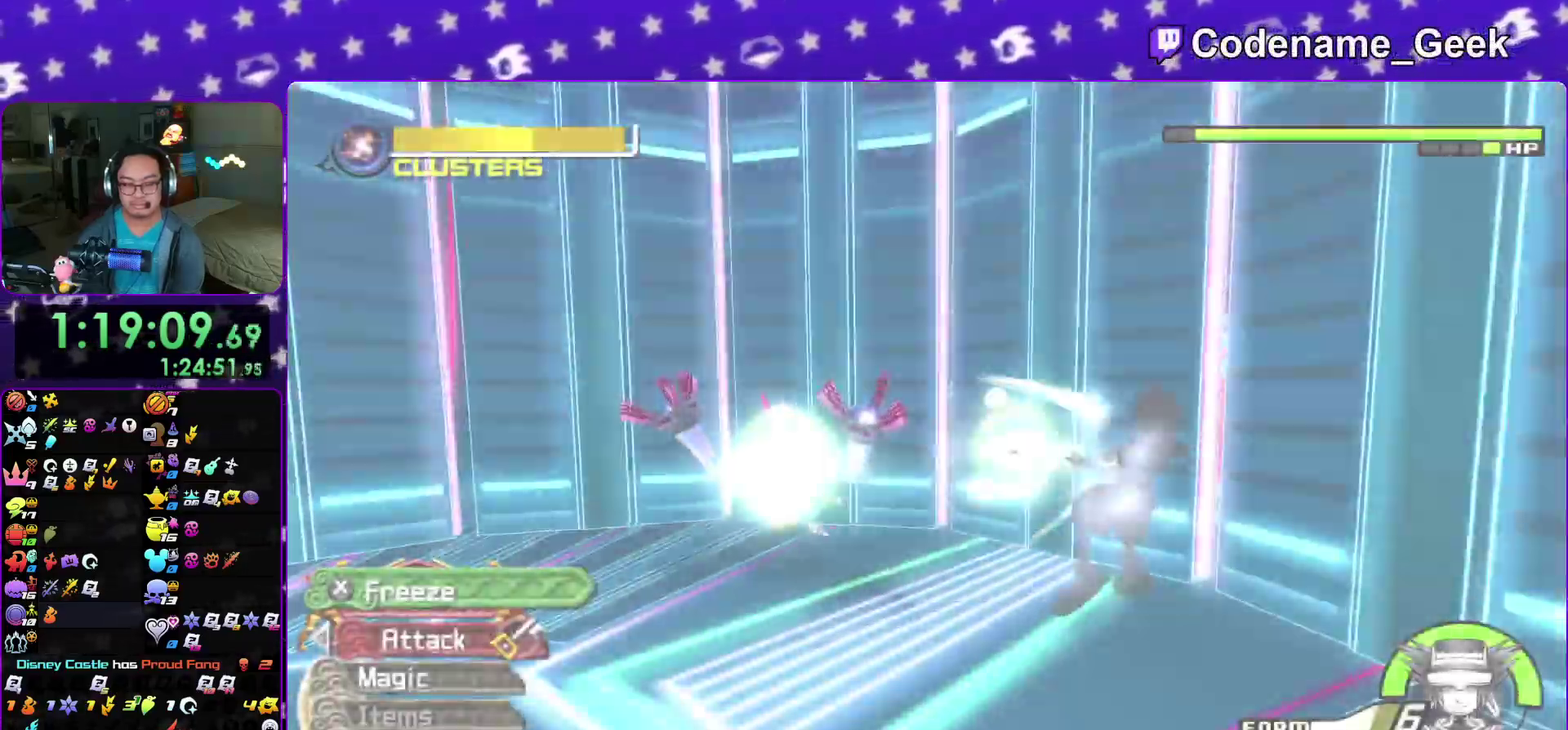
{"dt_ms": 400, "buttons": ["A"], "left_stick": "left", "right_stick": "center", "events": [[50, "A", "down"], [150, "A", "up"], [200, "A", "down"], [317, "A", "up"], [383, "A", "down"]]}
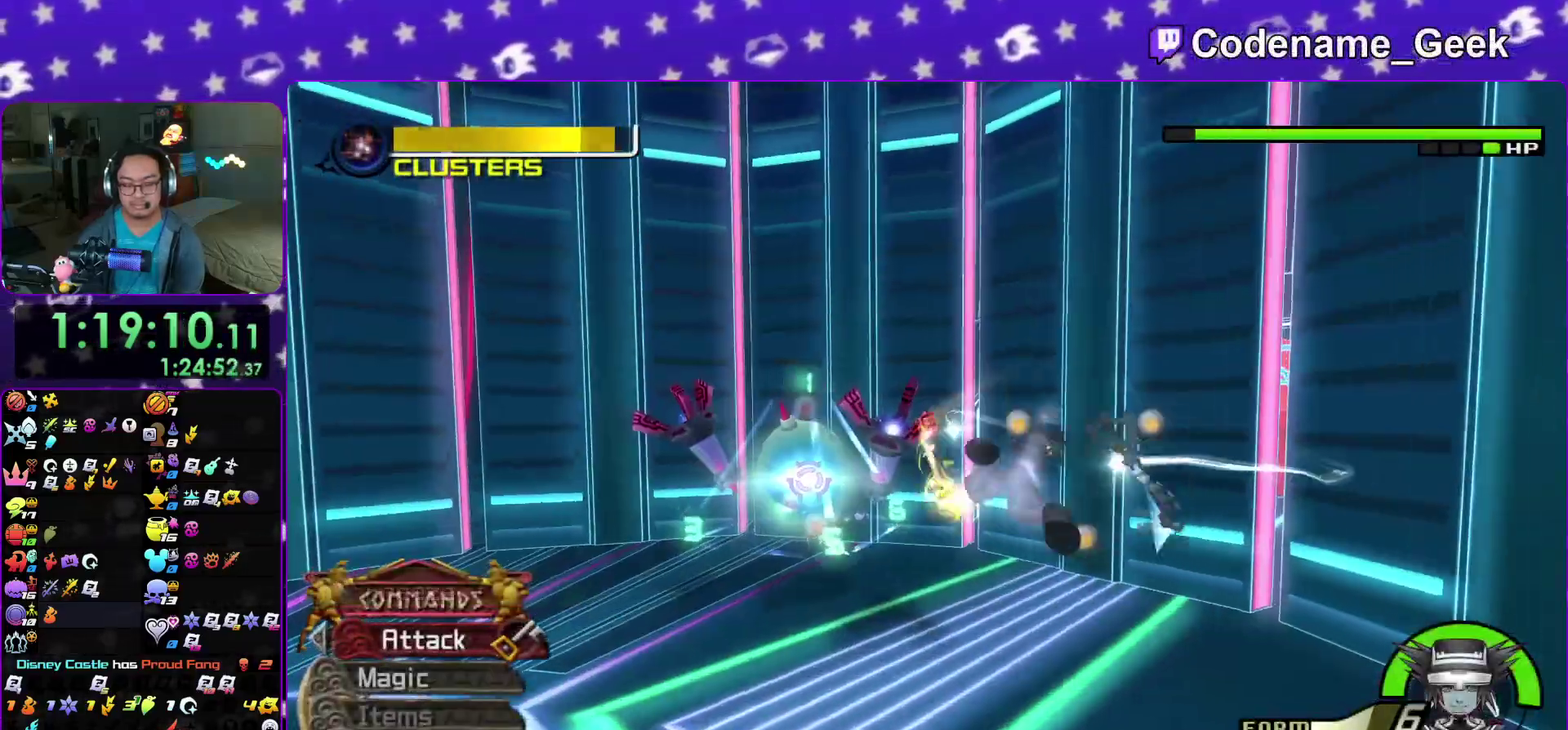
{"dt_ms": 800, "buttons": [], "left_stick": "up", "right_stick": "center"}
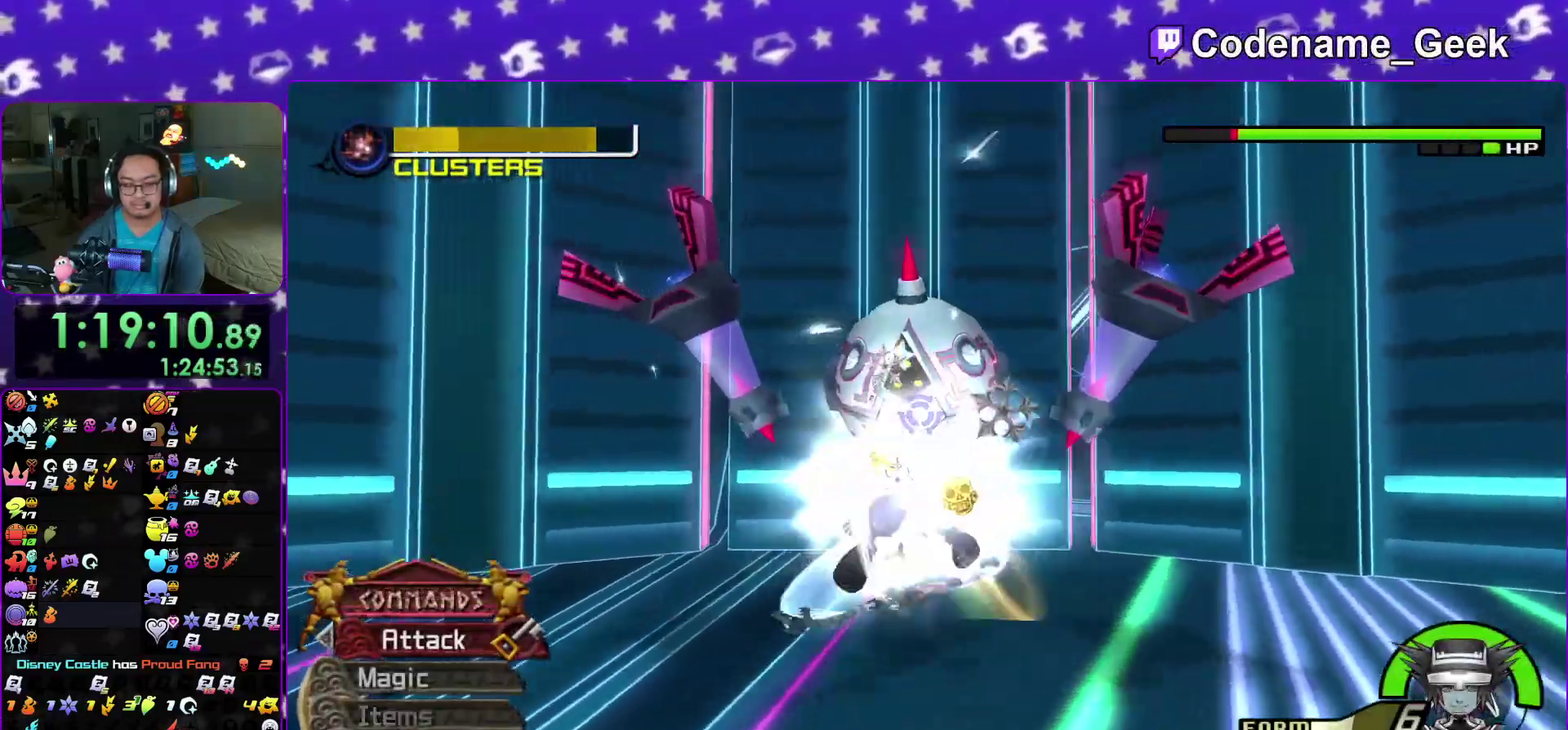
{"dt_ms": 300, "buttons": ["L2"], "left_stick": "up", "right_stick": "center"}
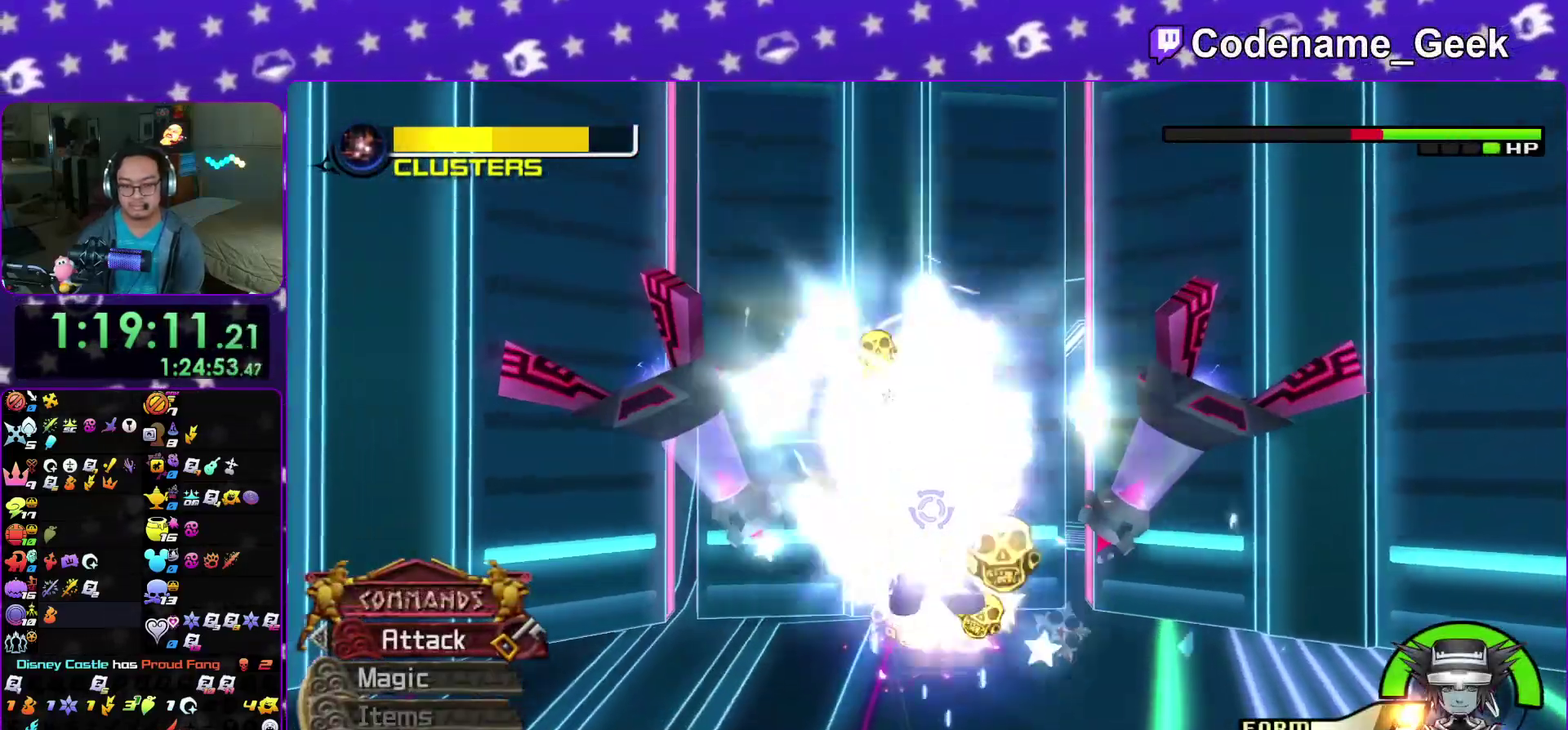
{"dt_ms": 600, "buttons": ["Y"], "left_stick": "up", "right_stick": "center"}
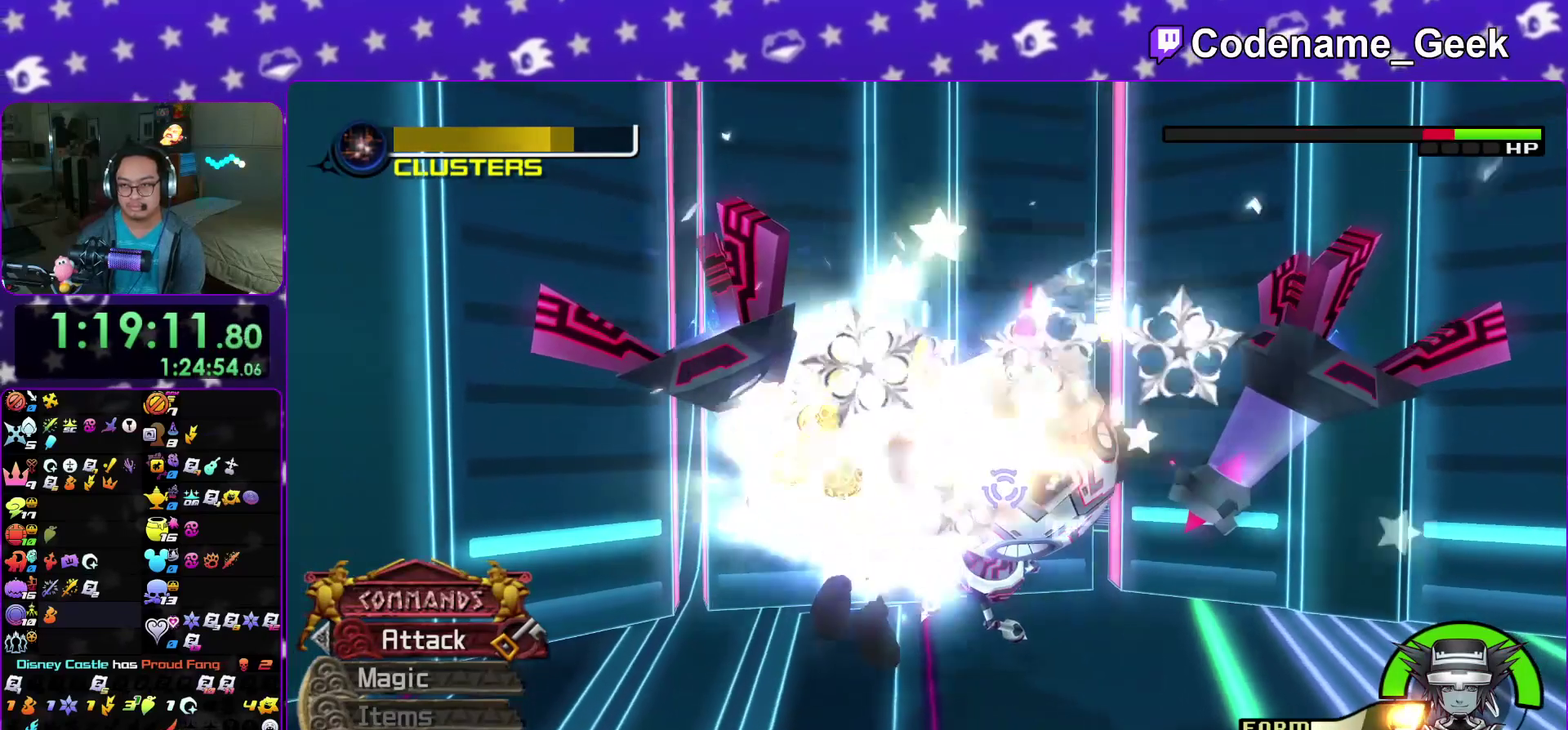
{"dt_ms": 400, "buttons": [], "left_stick": "up", "right_stick": "center"}
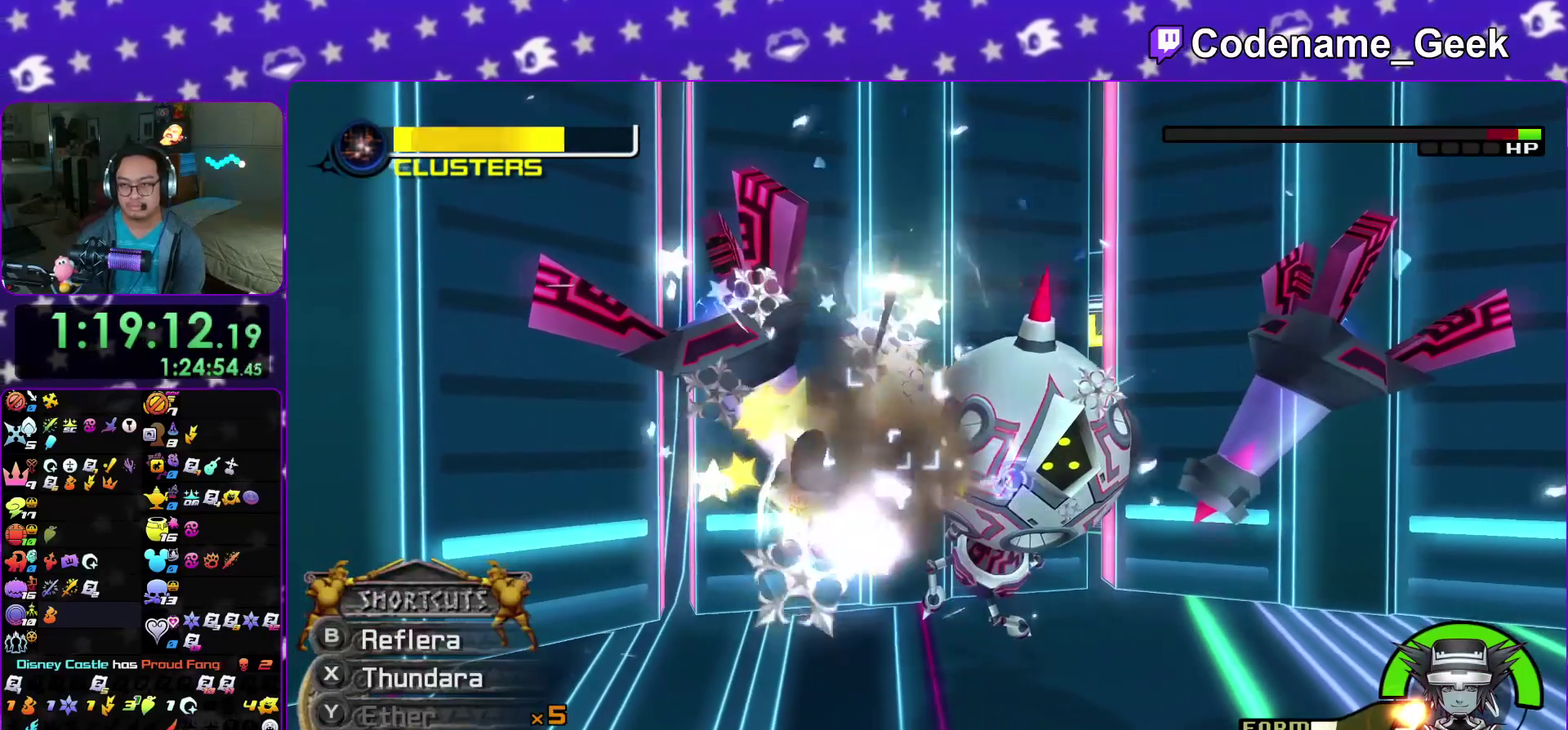
{"dt_ms": 500, "buttons": ["B", "X"], "left_stick": "up", "right_stick": "center"}
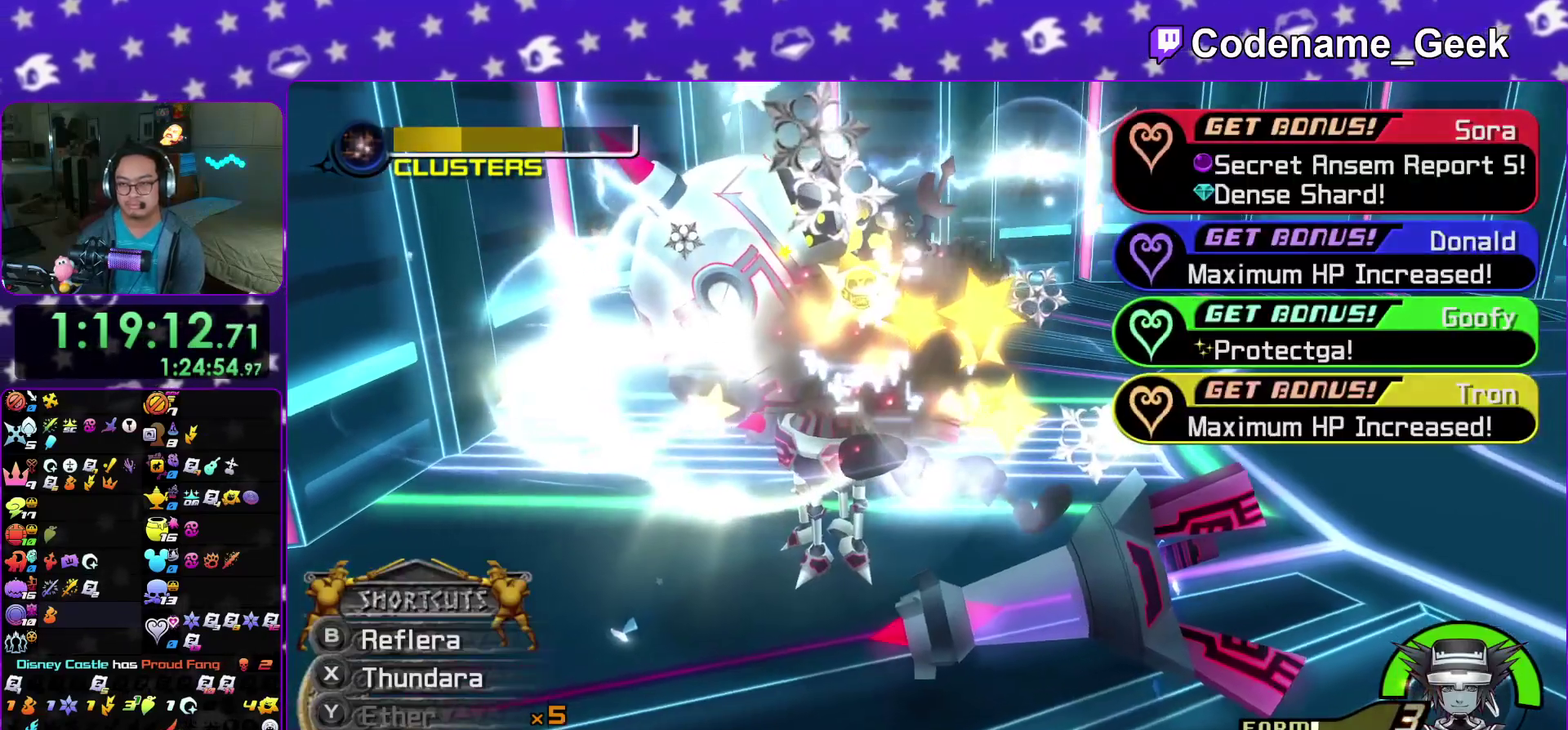
{"dt_ms": 500, "buttons": ["A"], "left_stick": "center", "right_stick": "center"}
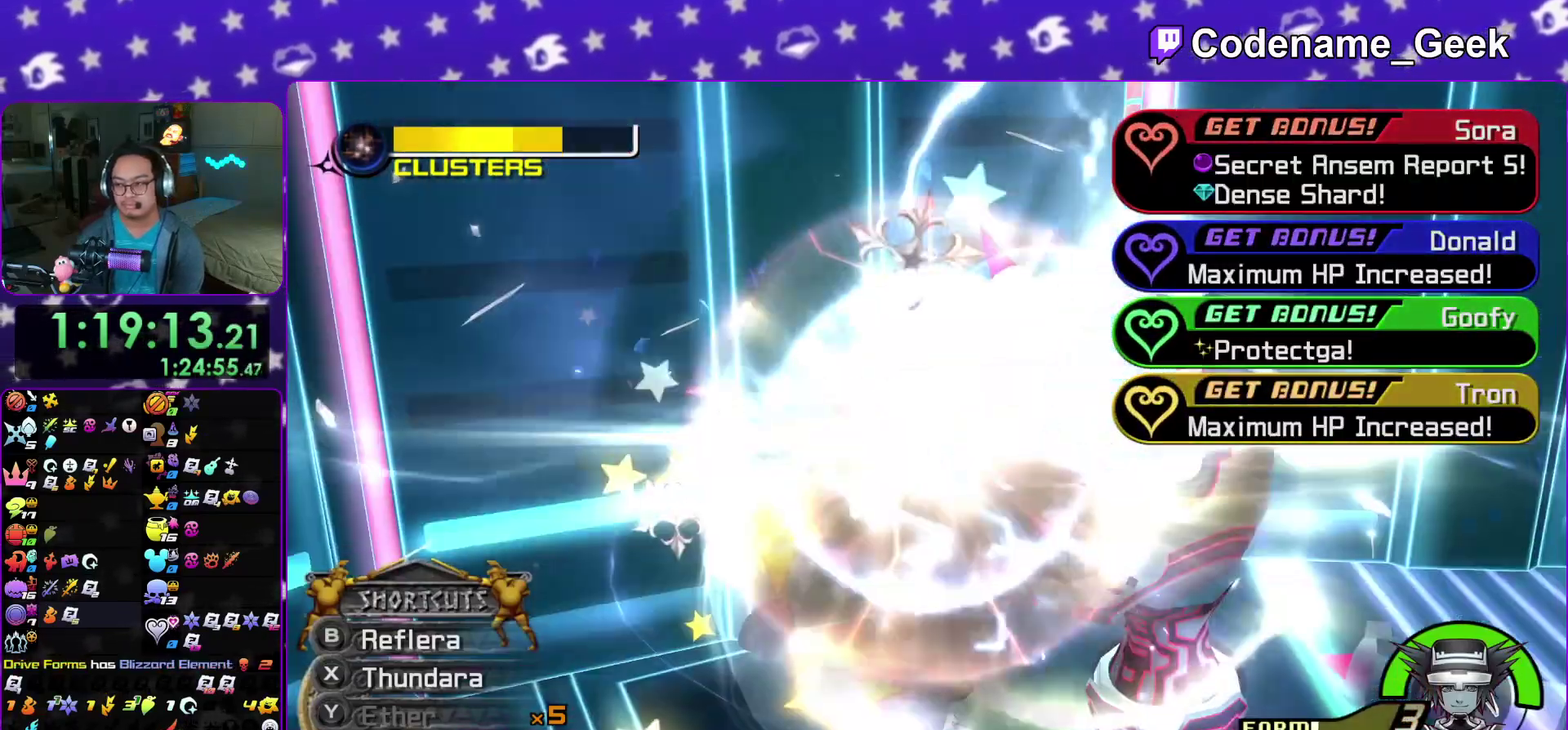
{"dt_ms": 400, "buttons": ["A"], "left_stick": "center", "right_stick": "center", "events": [[33, "A", "up"], [33, "B", "down"], [117, "A", "down"], [117, "B", "up"], [183, "B", "down"], [267, "B", "up"]]}